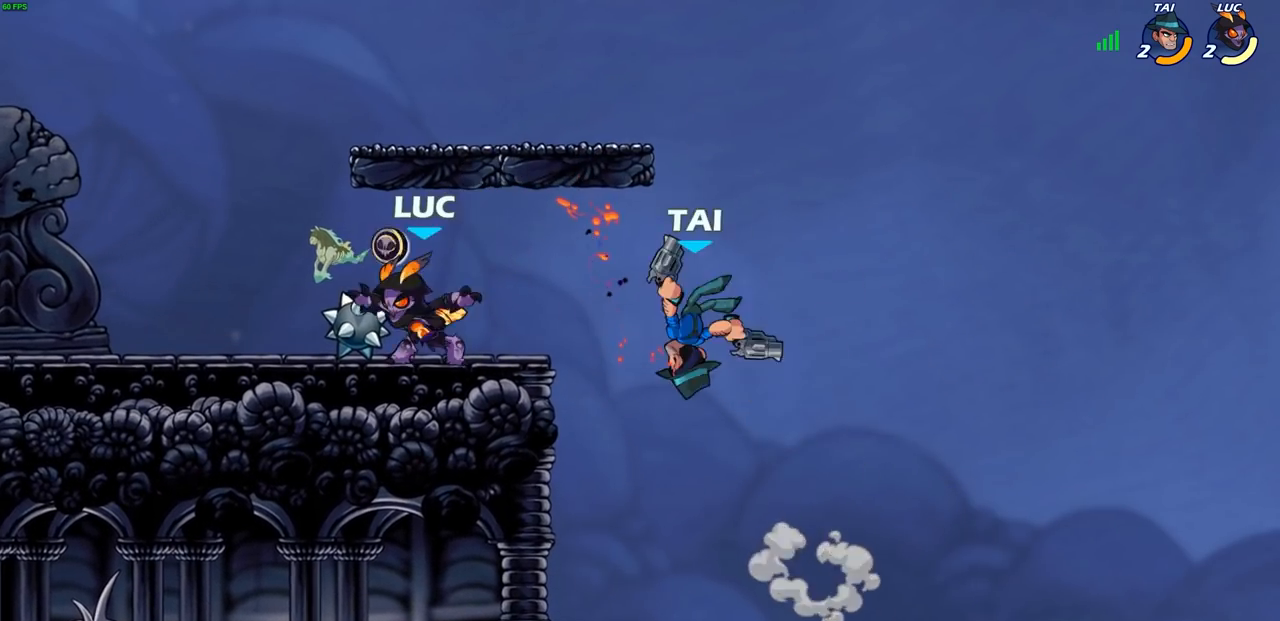
Gameplay with a controller (PlayStation layout); each line is a JSON object with the inputs held at the frame after it. "events" lists button and stick changes between this image and that frame as [ms after this image, input, new state], when the widget could be followed in between. Not read: R1.
{"buttons": [], "left_stick": "left", "right_stick": "center", "events": []}
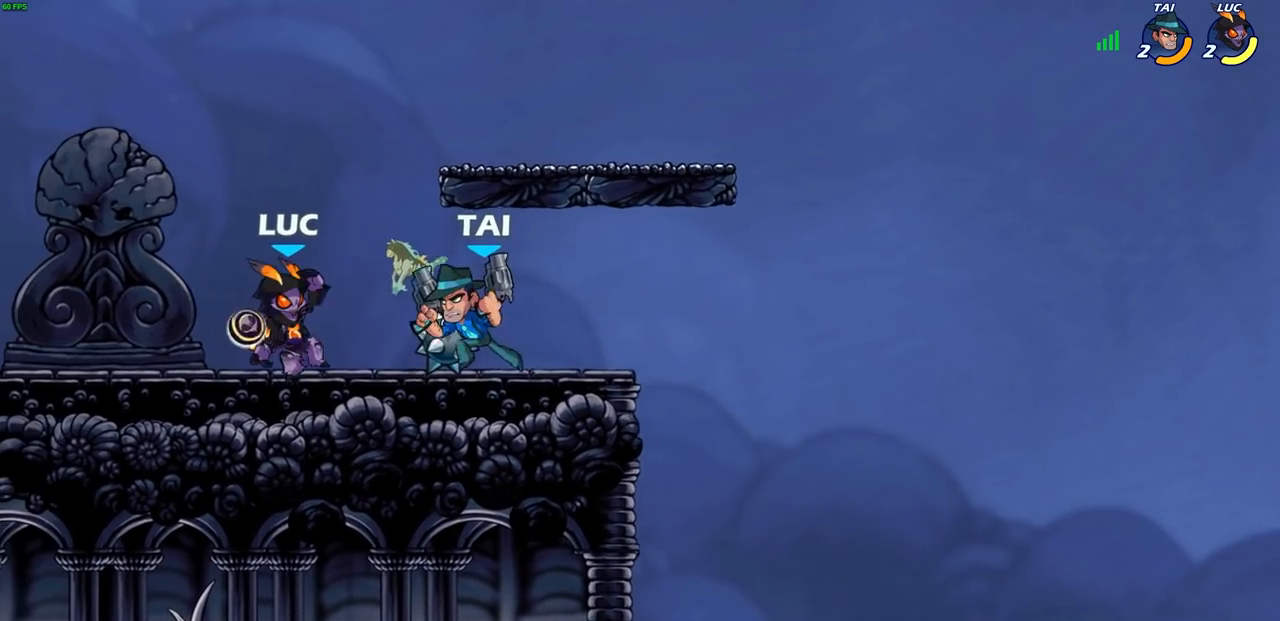
{"buttons": ["CROSS"], "left_stick": "right", "right_stick": "center"}
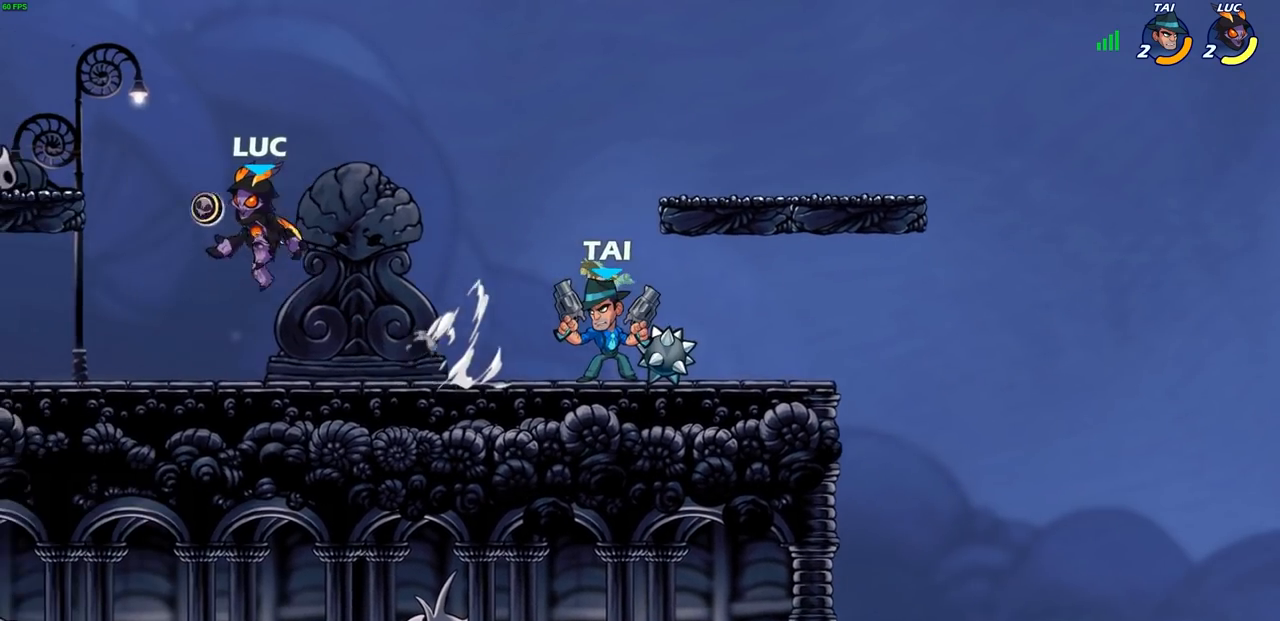
{"buttons": [], "left_stick": "center", "right_stick": "center", "events": [[150, "CROSS", "up"], [450, "left_stick", "center"]]}
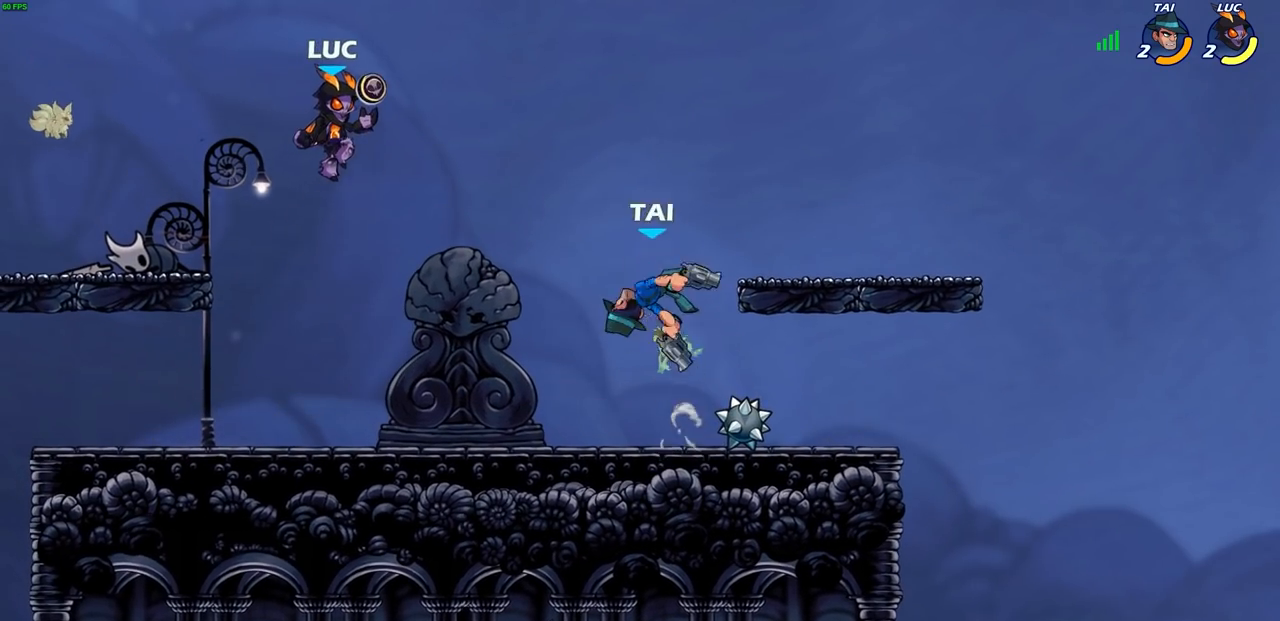
{"buttons": [], "left_stick": "down-right", "right_stick": "center", "events": [[117, "left_stick", "left"], [217, "left_stick", "down-left"], [450, "left_stick", "down-right"]]}
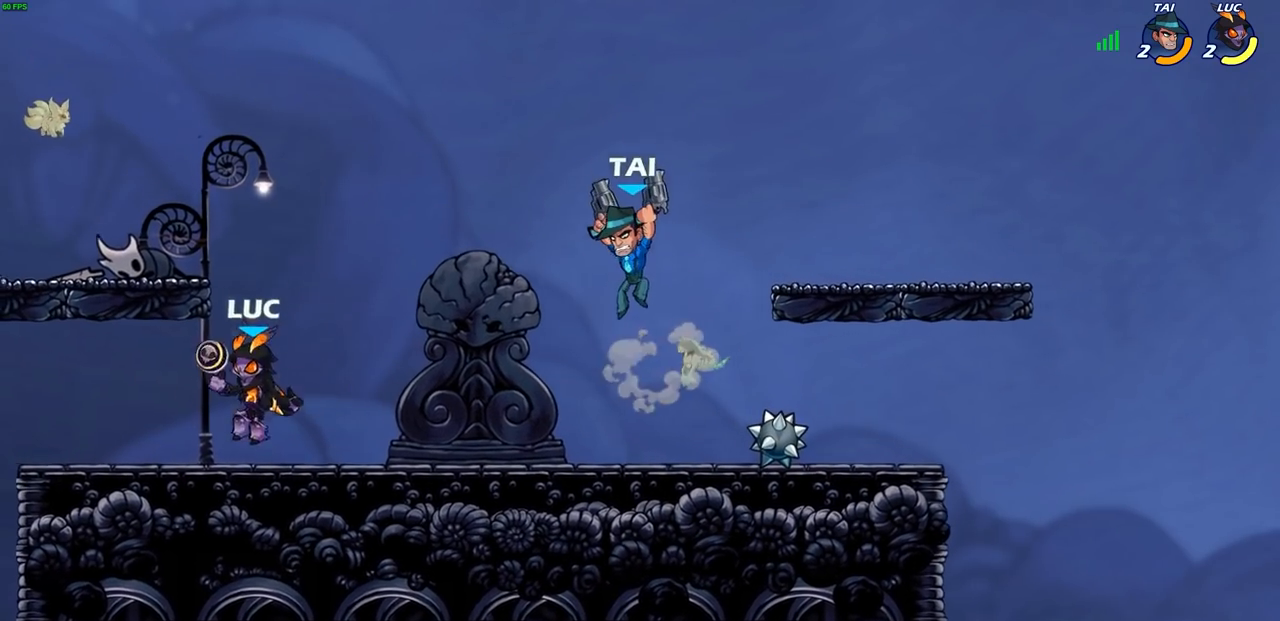
{"buttons": ["R2"], "left_stick": "right", "right_stick": "center", "events": [[83, "left_stick", "up-left"], [167, "left_stick", "left"], [367, "left_stick", "right"], [467, "R2", "down"]]}
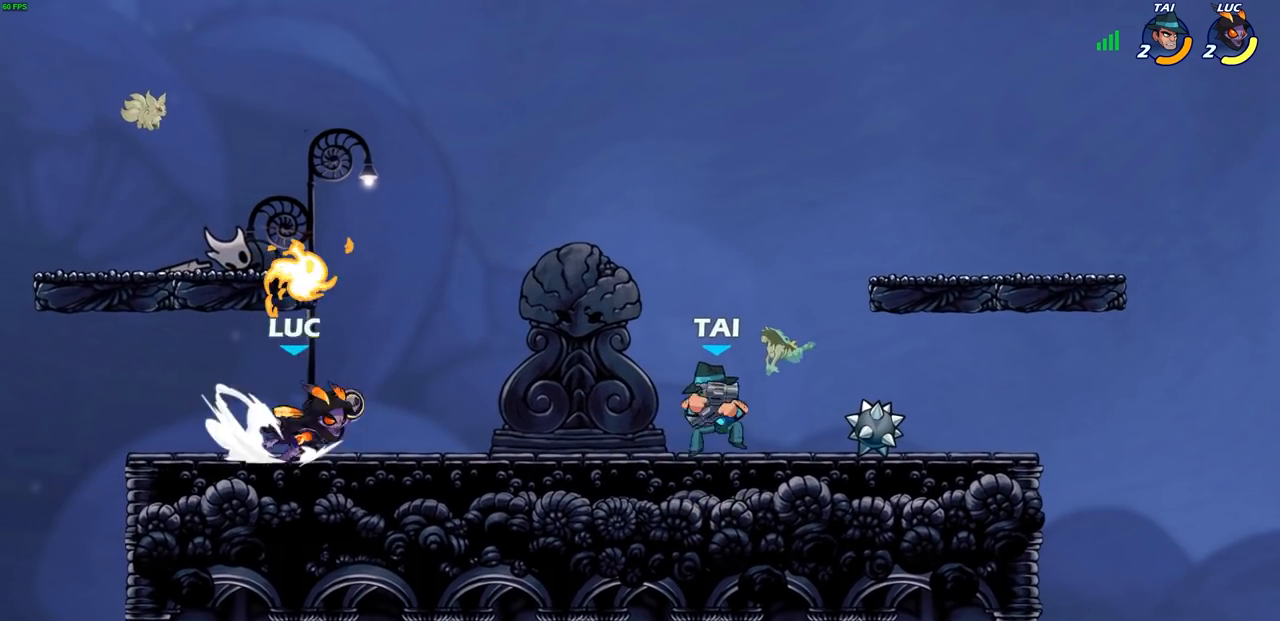
{"buttons": [], "left_stick": "center", "right_stick": "center", "events": [[183, "SQUARE", "down"], [200, "R2", "up"], [300, "SQUARE", "up"], [333, "left_stick", "center"]]}
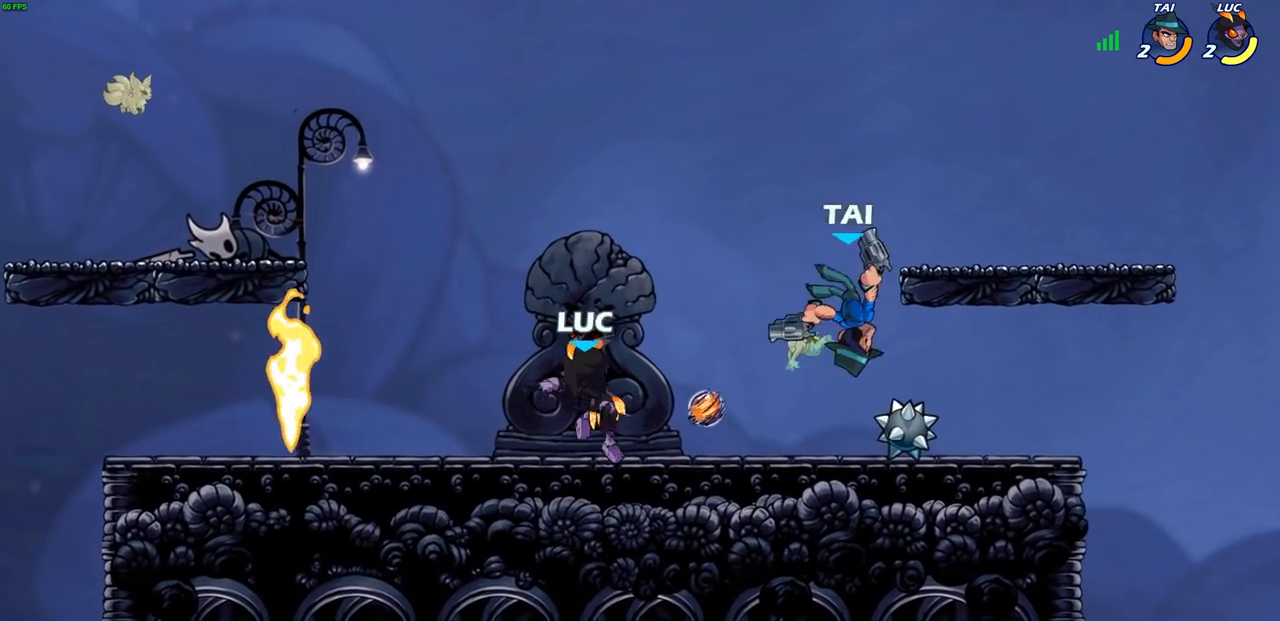
{"buttons": [], "left_stick": "up-left", "right_stick": "center", "events": [[267, "CROSS", "down"], [267, "left_stick", "up-left"], [433, "CROSS", "up"]]}
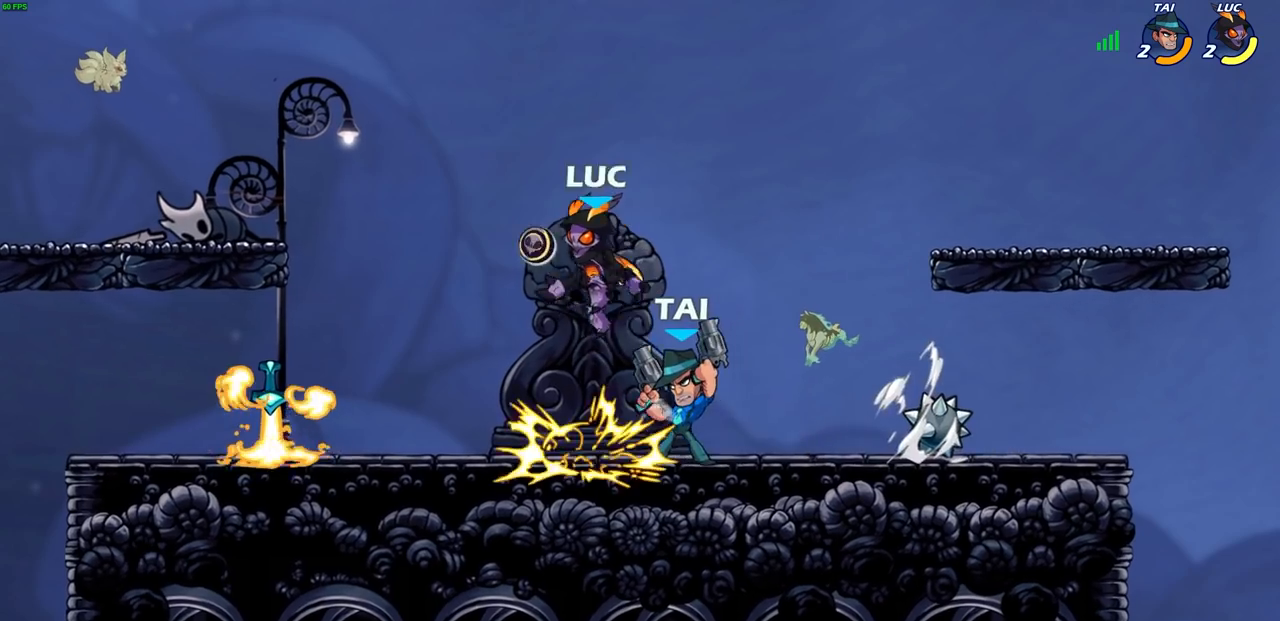
{"buttons": [], "left_stick": "center", "right_stick": "center", "events": [[17, "CROSS", "down"], [167, "CROSS", "up"], [233, "left_stick", "up-right"], [367, "left_stick", "down-right"], [450, "left_stick", "center"]]}
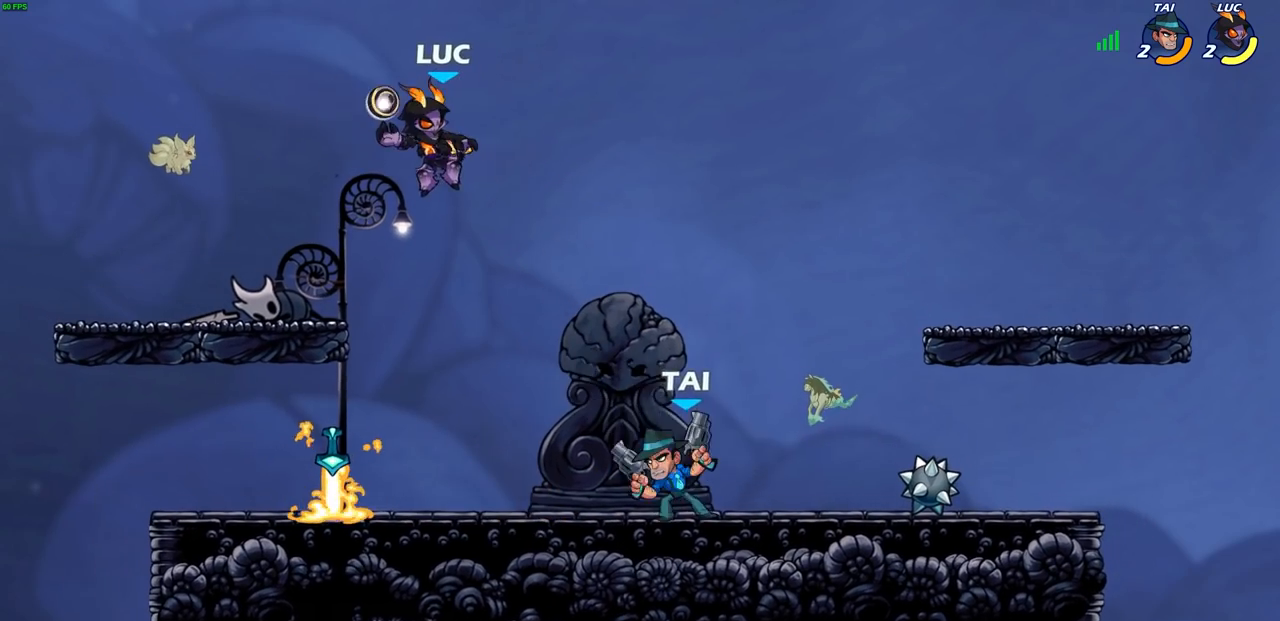
{"buttons": [], "left_stick": "down-left", "right_stick": "center", "events": [[283, "left_stick", "left"], [417, "left_stick", "down-left"]]}
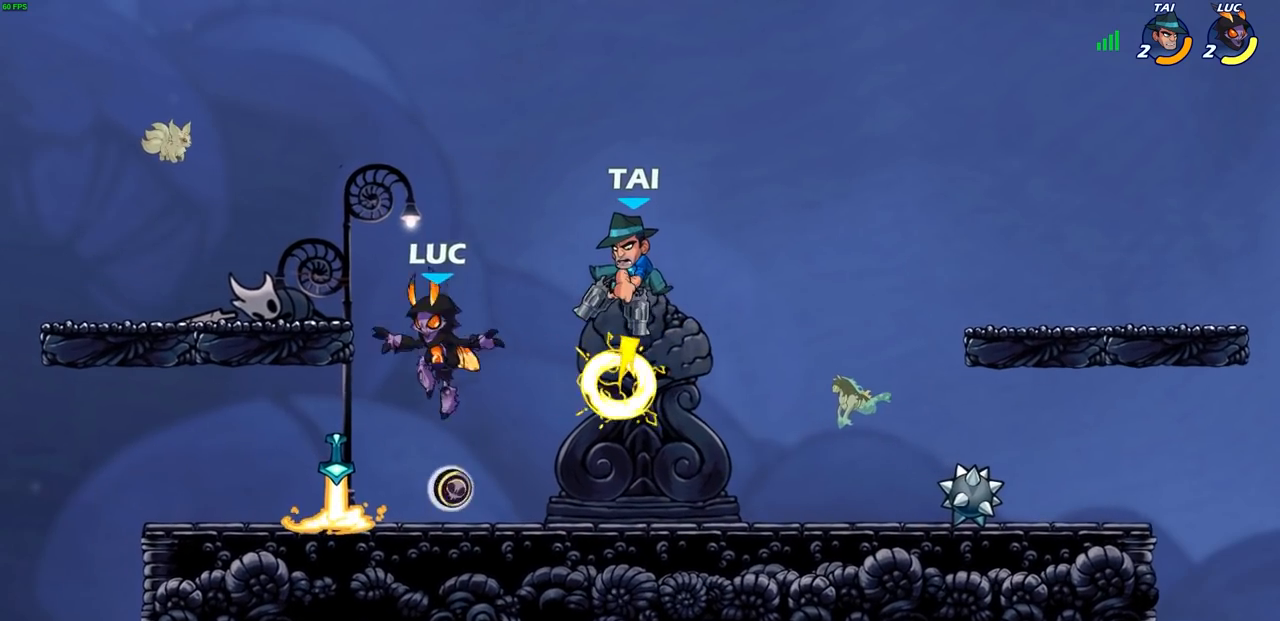
{"buttons": ["CIRCLE"], "left_stick": "right", "right_stick": "center", "events": [[167, "left_stick", "left"], [433, "left_stick", "right"], [500, "CIRCLE", "down"]]}
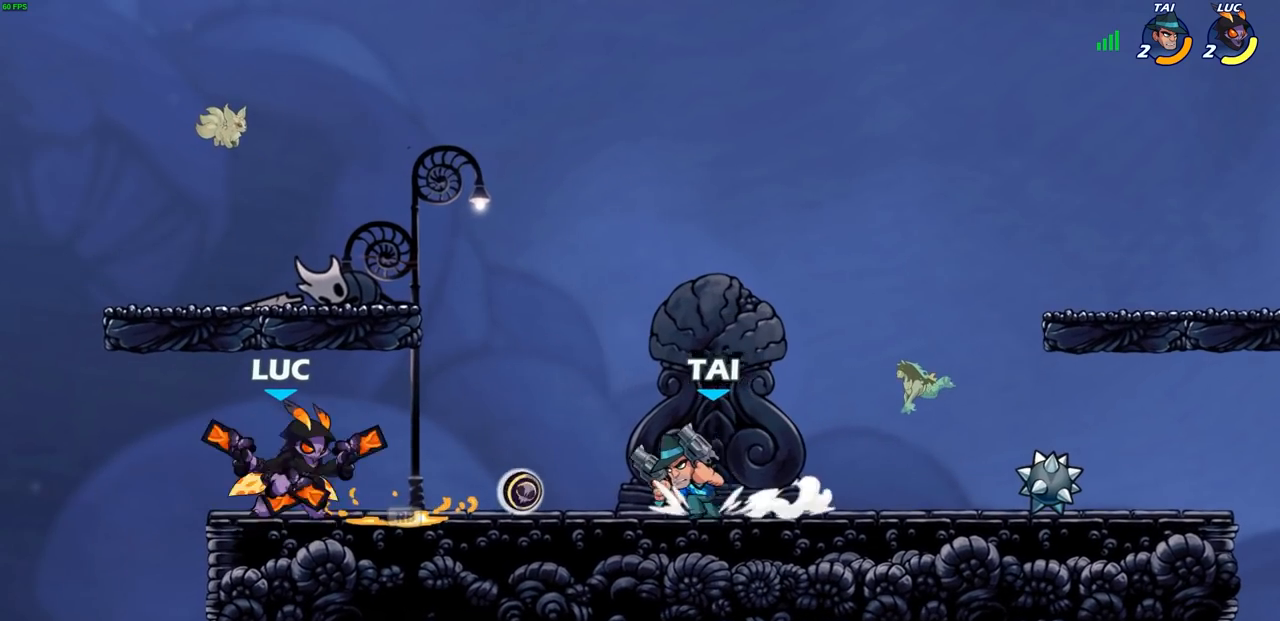
{"buttons": [], "left_stick": "center", "right_stick": "center", "events": [[83, "CIRCLE", "up"], [100, "left_stick", "center"]]}
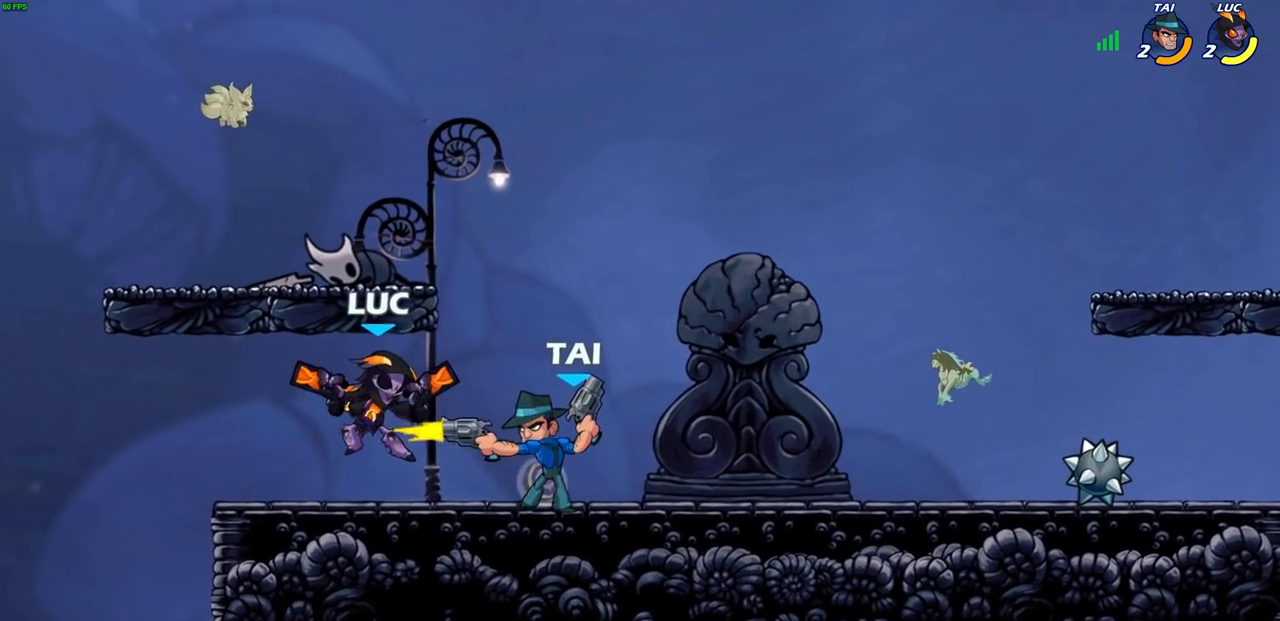
{"buttons": [], "left_stick": "center", "right_stick": "center", "events": [[200, "left_stick", "up-right"], [317, "left_stick", "center"]]}
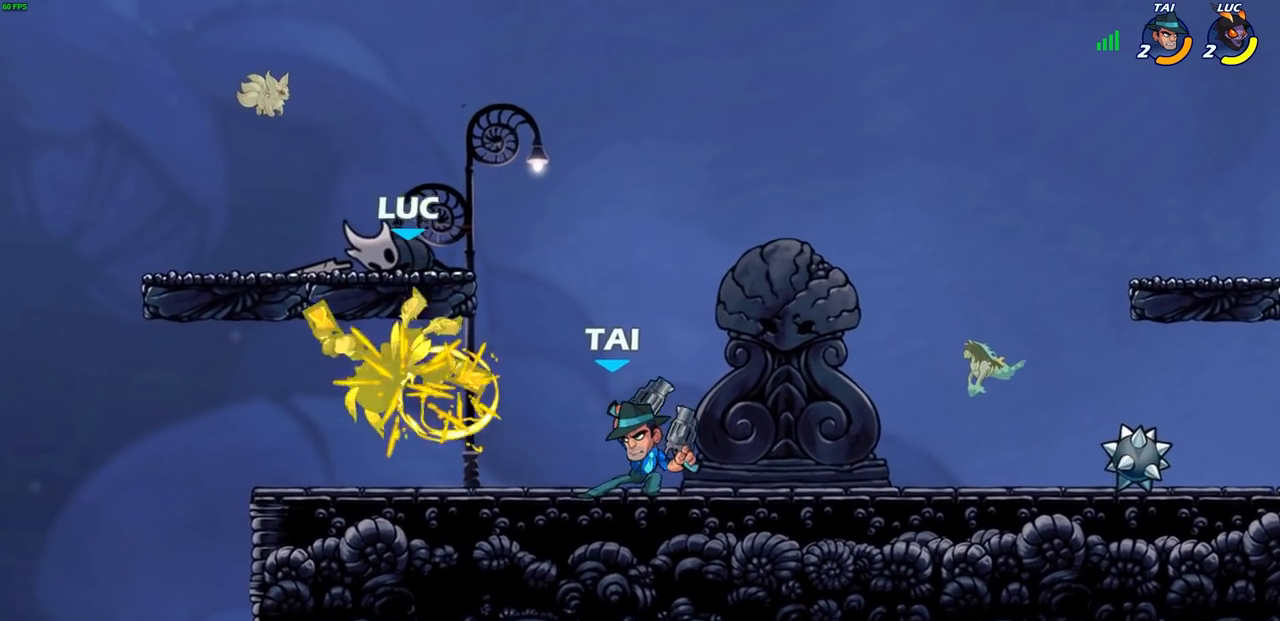
{"buttons": ["R2"], "left_stick": "down", "right_stick": "center", "events": [[167, "left_stick", "down"], [300, "R2", "down"]]}
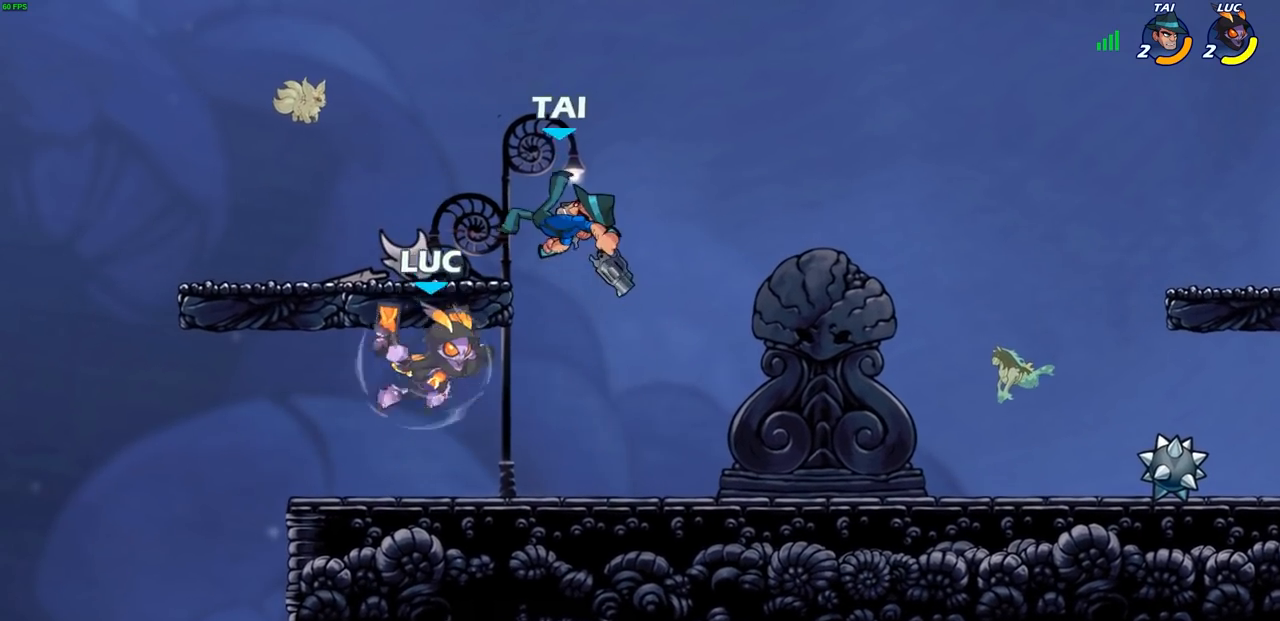
{"buttons": [], "left_stick": "center", "right_stick": "center", "events": [[67, "R2", "up"], [100, "CIRCLE", "down"], [100, "left_stick", "center"], [200, "CIRCLE", "up"]]}
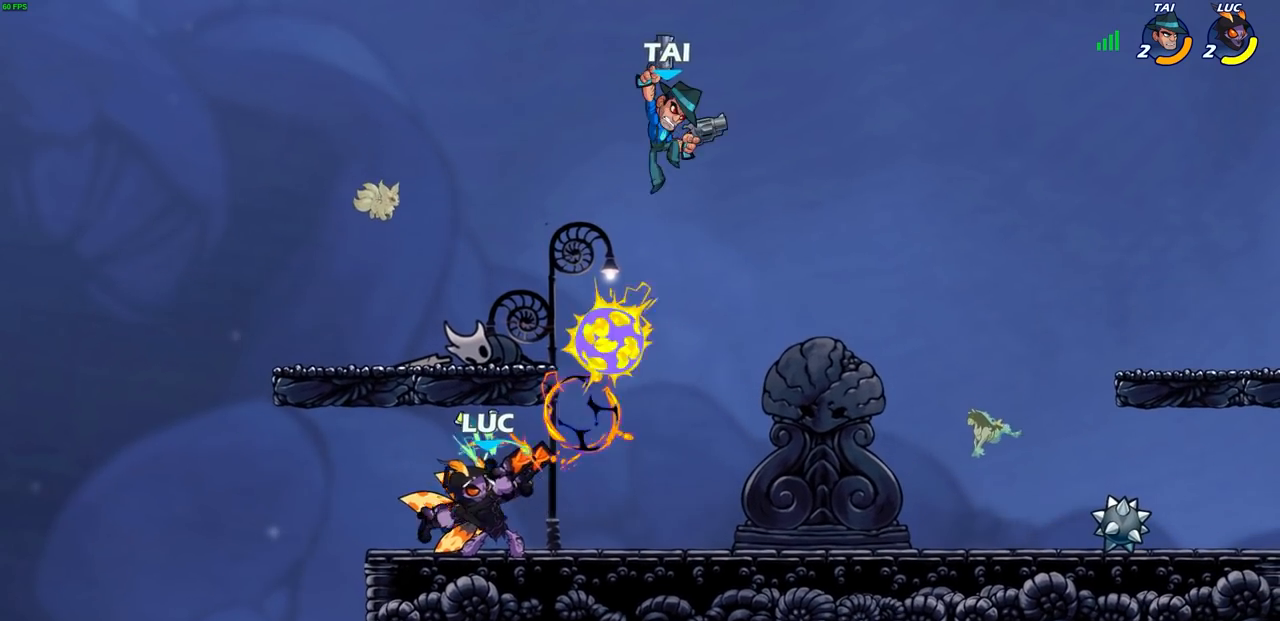
{"buttons": [], "left_stick": "right", "right_stick": "center", "events": [[400, "left_stick", "right"]]}
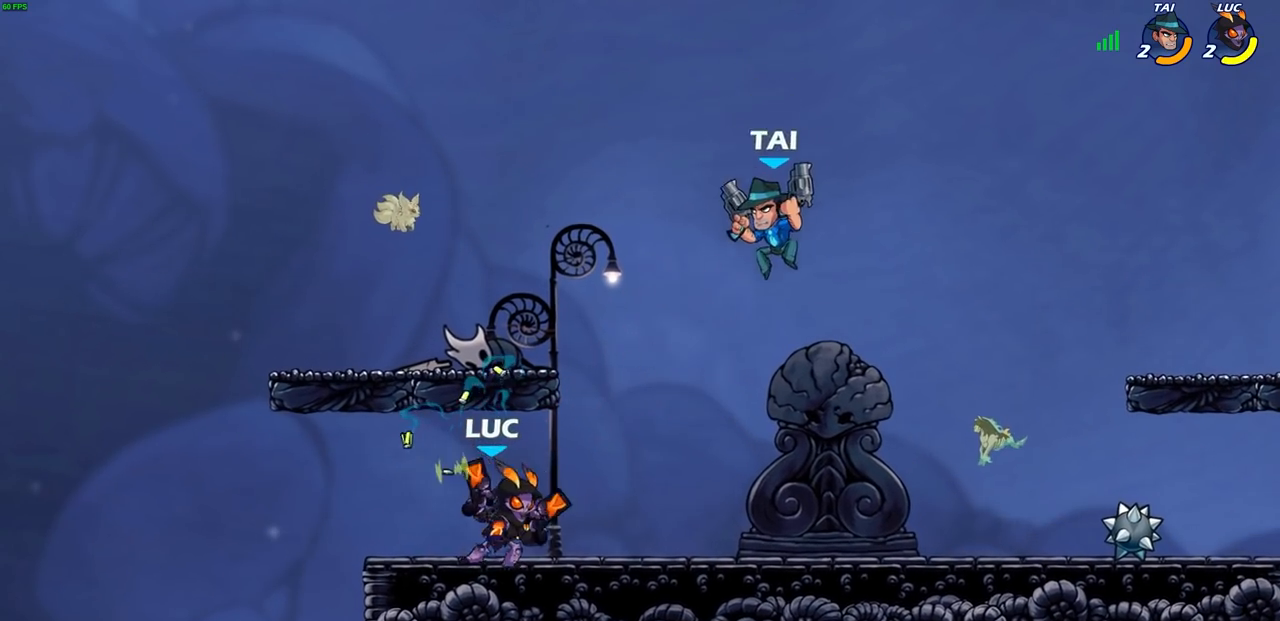
{"buttons": [], "left_stick": "right", "right_stick": "center", "events": [[117, "left_stick", "down-left"], [333, "left_stick", "right"]]}
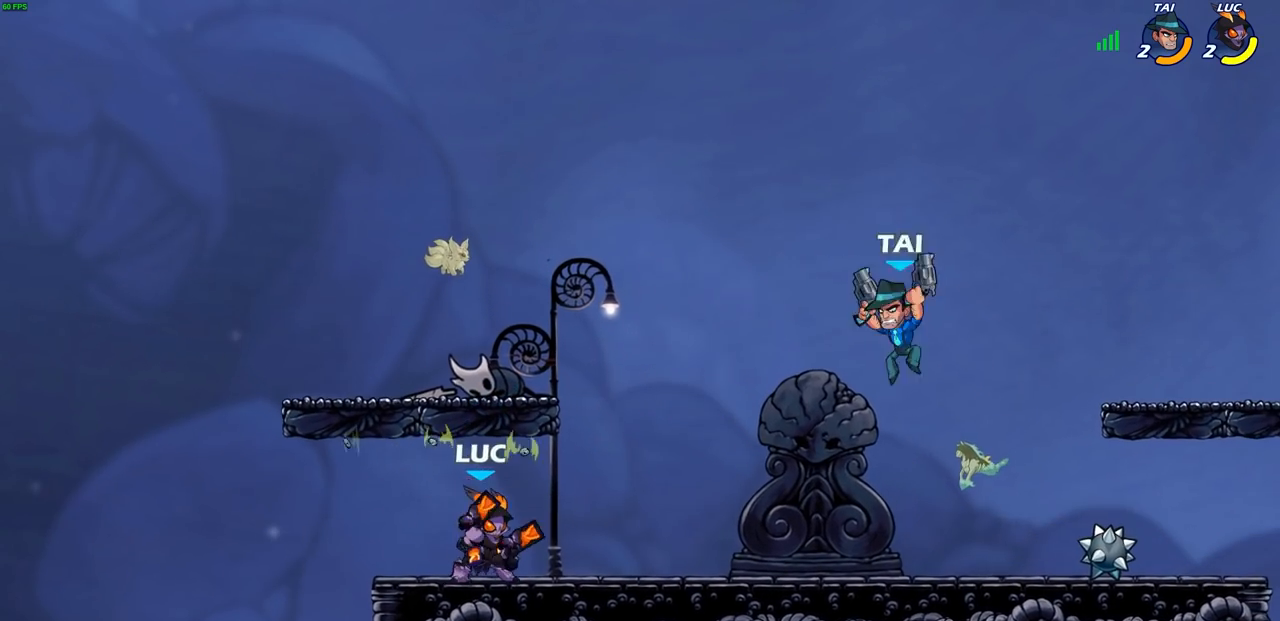
{"buttons": [], "left_stick": "right", "right_stick": "center", "events": [[33, "R2", "down"], [100, "SQUARE", "down"], [183, "R2", "up"], [200, "SQUARE", "up"], [200, "left_stick", "center"], [500, "left_stick", "right"]]}
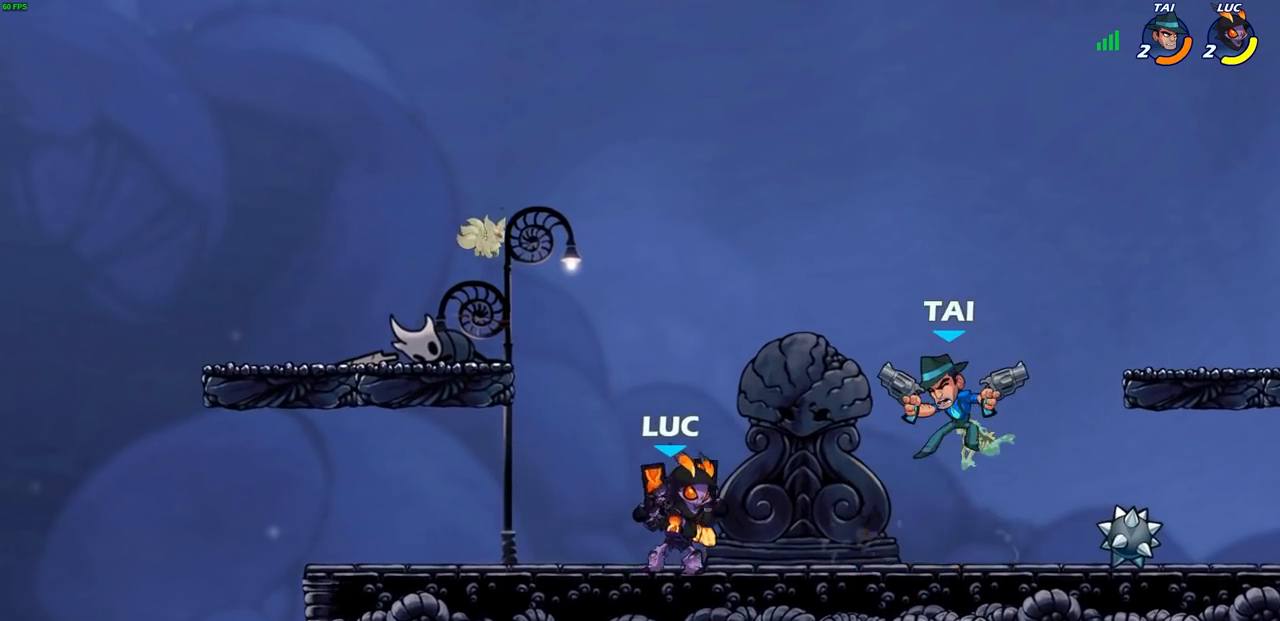
{"buttons": [], "left_stick": "right", "right_stick": "center", "events": [[33, "CROSS", "down"], [67, "SQUARE", "down"], [117, "CROSS", "up"], [117, "SQUARE", "up"]]}
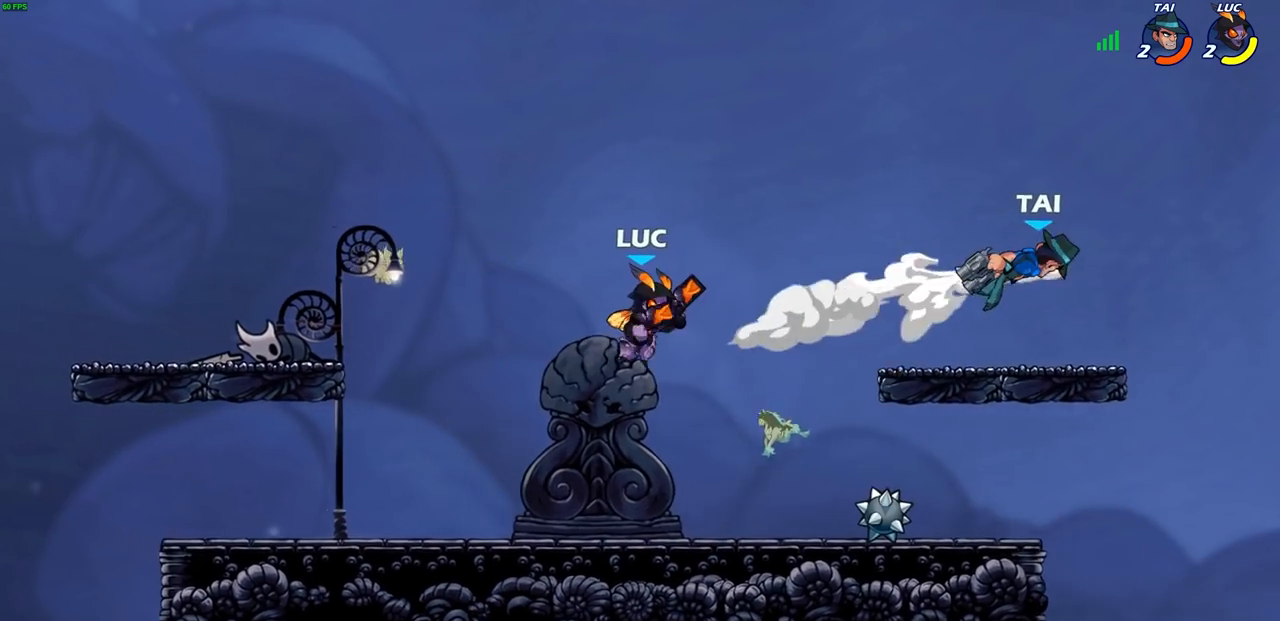
{"buttons": ["CIRCLE", "R2"], "left_stick": "center", "right_stick": "center", "events": [[167, "left_stick", "down-right"], [433, "R2", "down"], [433, "left_stick", "up-right"], [483, "CIRCLE", "down"], [500, "left_stick", "center"]]}
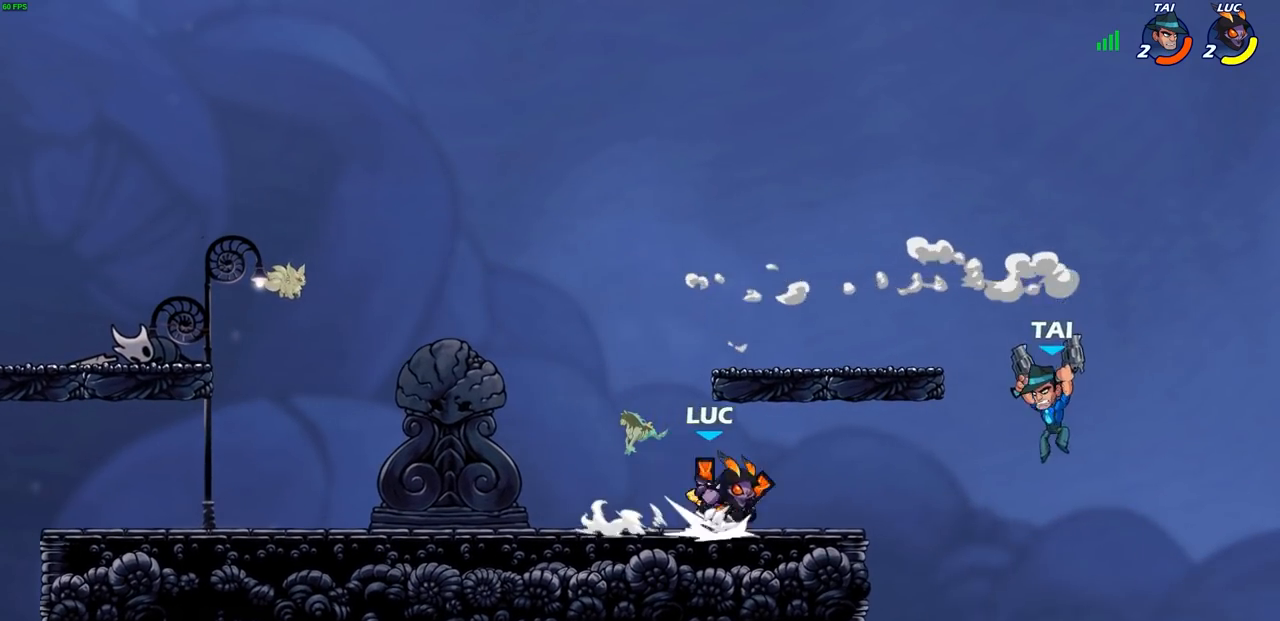
{"buttons": [], "left_stick": "center", "right_stick": "center", "events": [[67, "CIRCLE", "up"], [67, "R2", "up"]]}
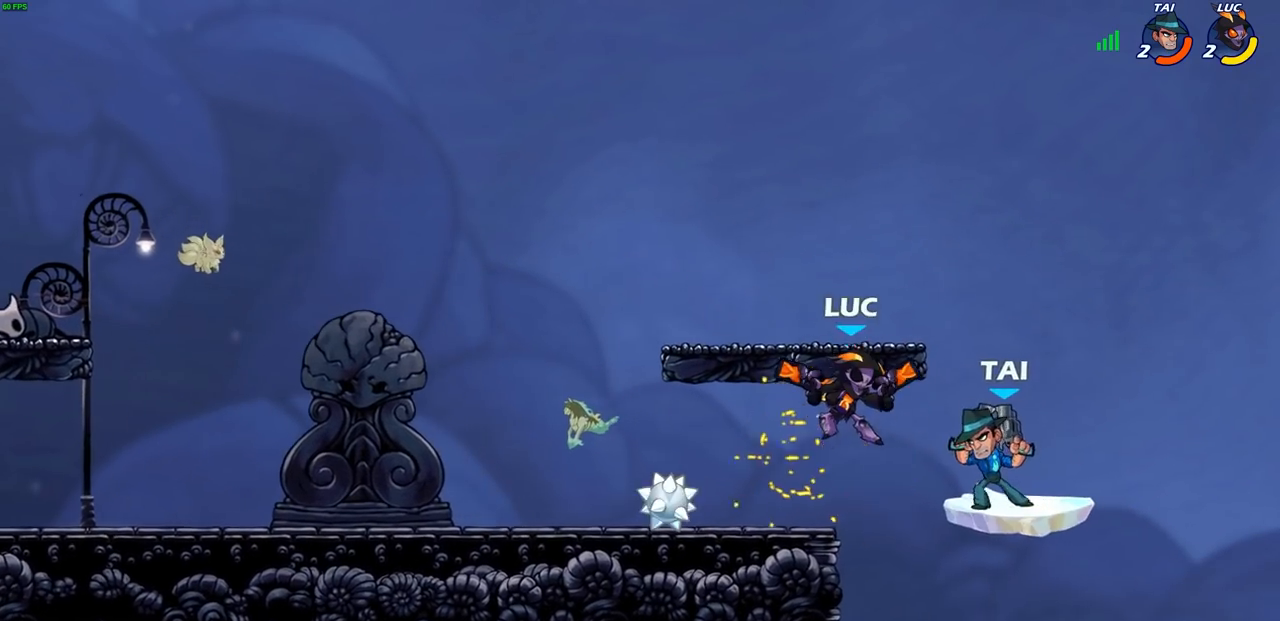
{"buttons": ["CIRCLE"], "left_stick": "down-left", "right_stick": "center", "events": [[183, "CROSS", "down"], [250, "left_stick", "up-right"], [350, "CROSS", "up"], [433, "left_stick", "down-left"], [450, "CIRCLE", "down"]]}
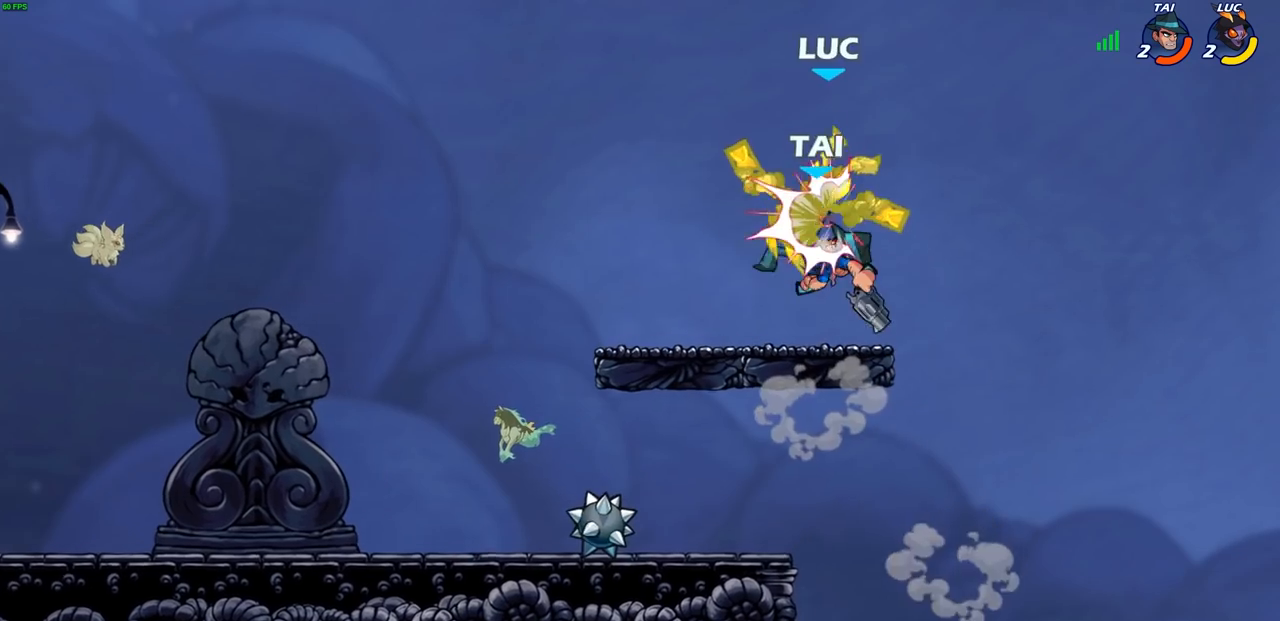
{"buttons": [], "left_stick": "right", "right_stick": "center", "events": [[250, "CIRCLE", "up"], [317, "left_stick", "right"]]}
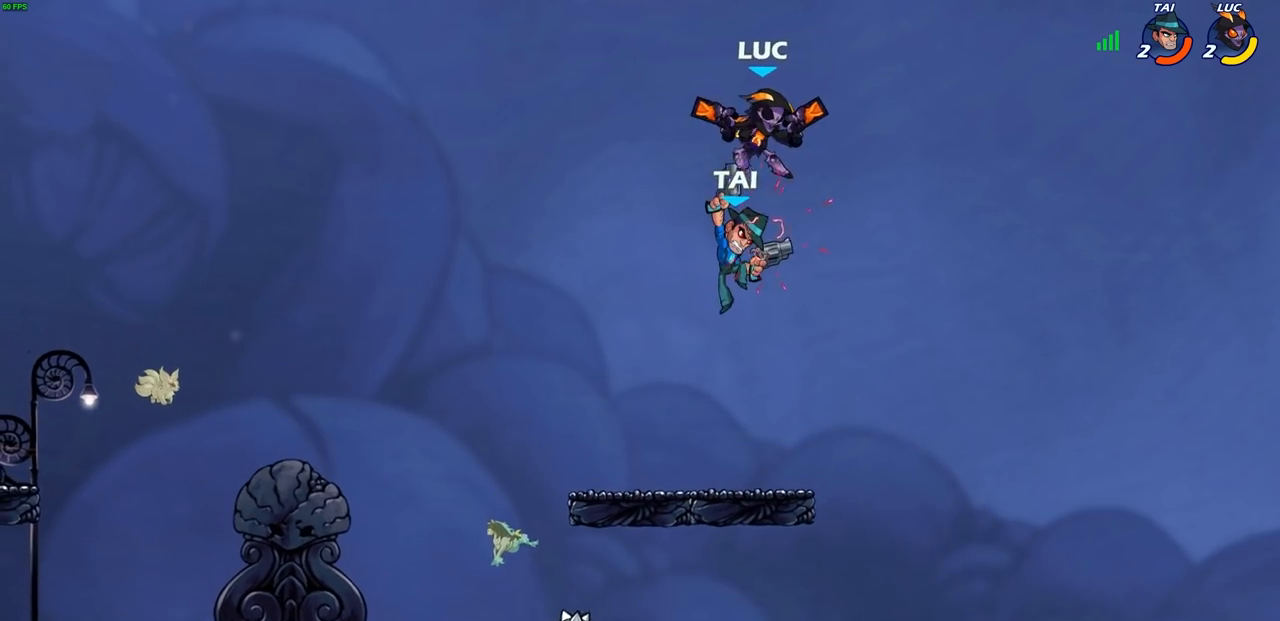
{"buttons": [], "left_stick": "up-left", "right_stick": "center", "events": [[233, "left_stick", "center"], [400, "left_stick", "up-left"]]}
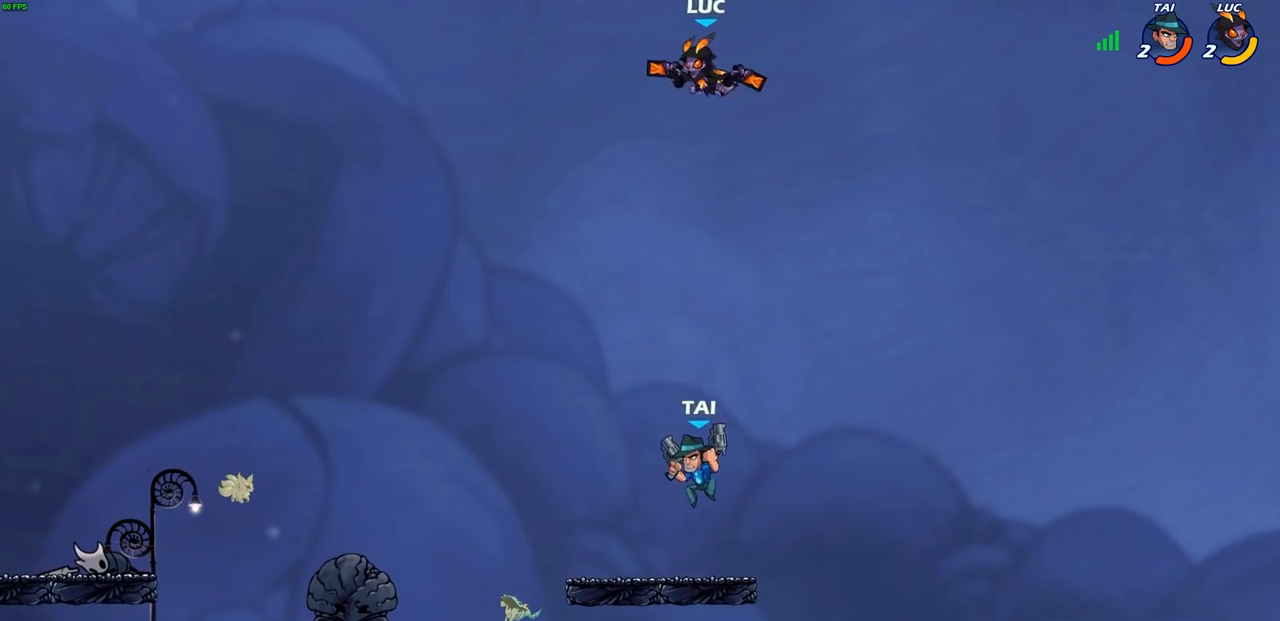
{"buttons": [], "left_stick": "down-left", "right_stick": "center", "events": [[17, "left_stick", "left"], [217, "left_stick", "down-left"]]}
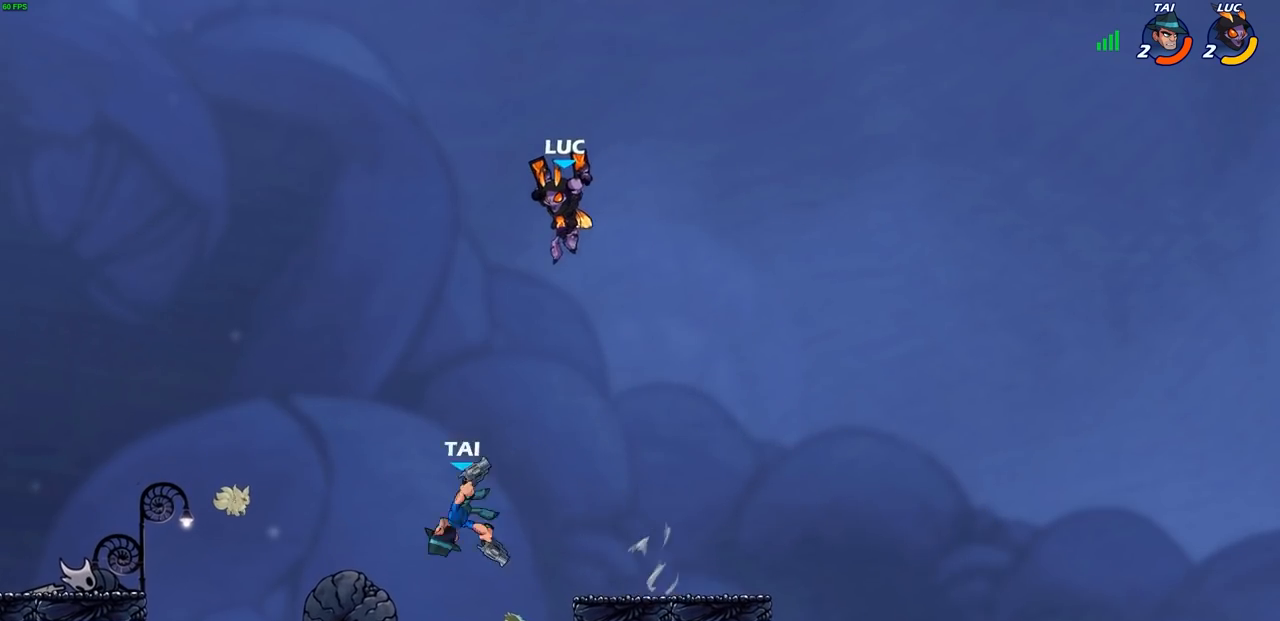
{"buttons": ["CIRCLE"], "left_stick": "down-left", "right_stick": "center", "events": [[33, "CIRCLE", "down"]]}
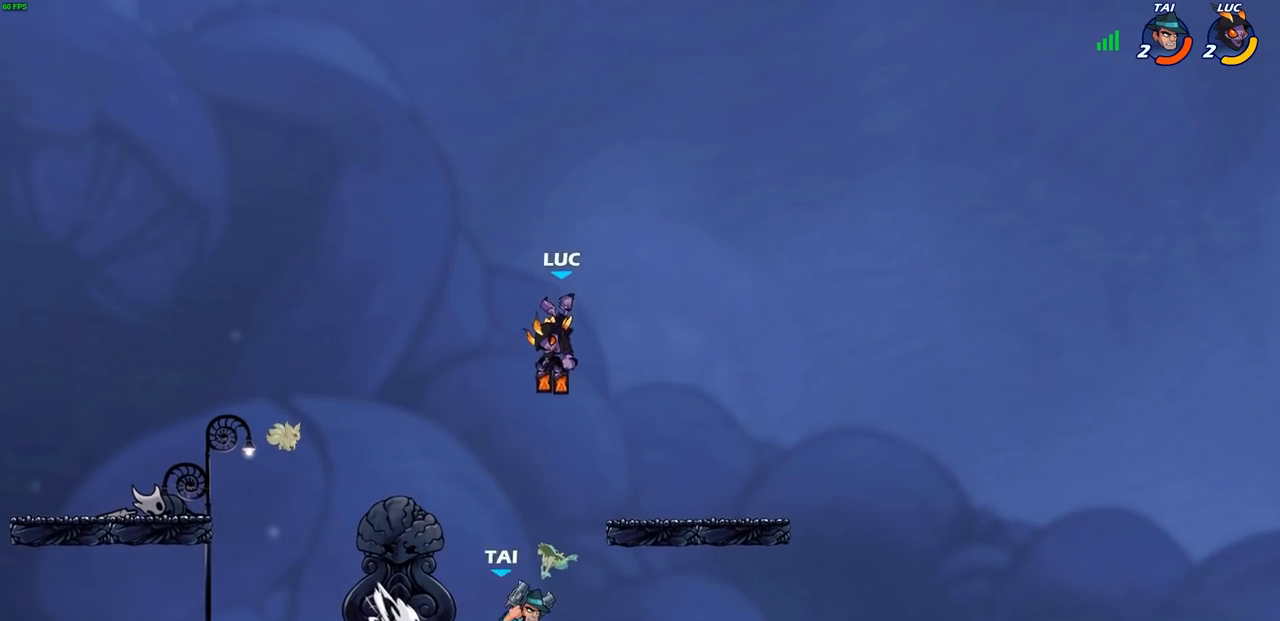
{"buttons": ["CIRCLE"], "left_stick": "down-left", "right_stick": "center", "events": []}
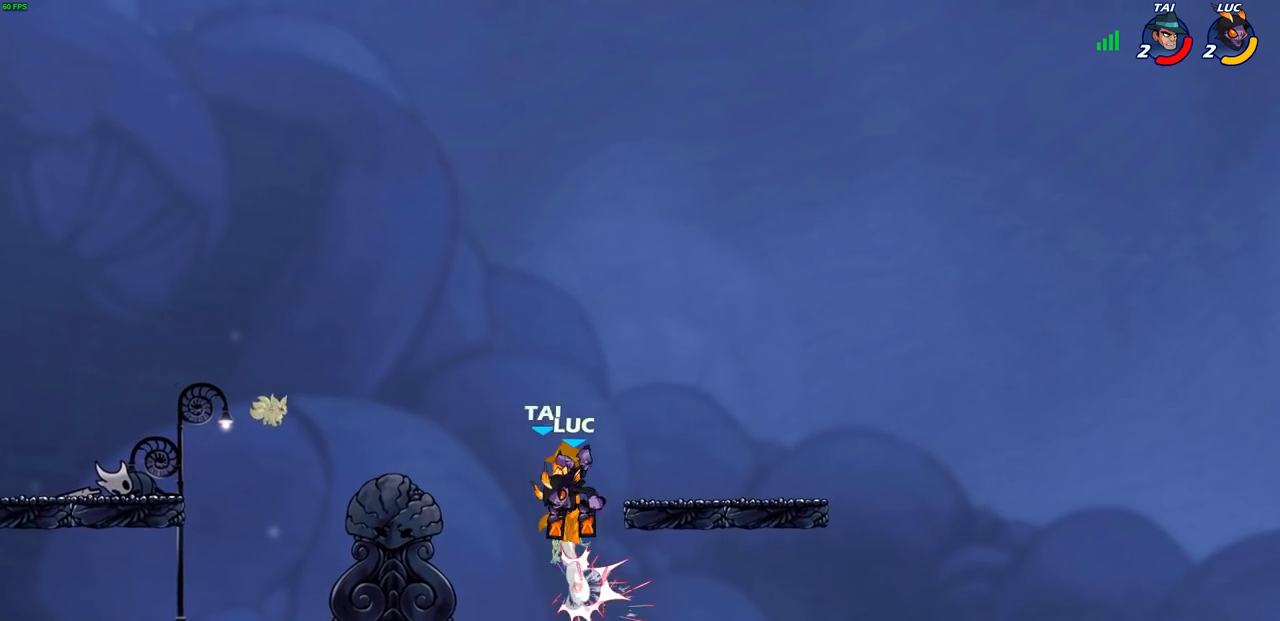
{"buttons": [], "left_stick": "left", "right_stick": "center", "events": [[83, "CIRCLE", "up"], [133, "left_stick", "center"], [267, "left_stick", "up-left"], [350, "left_stick", "left"]]}
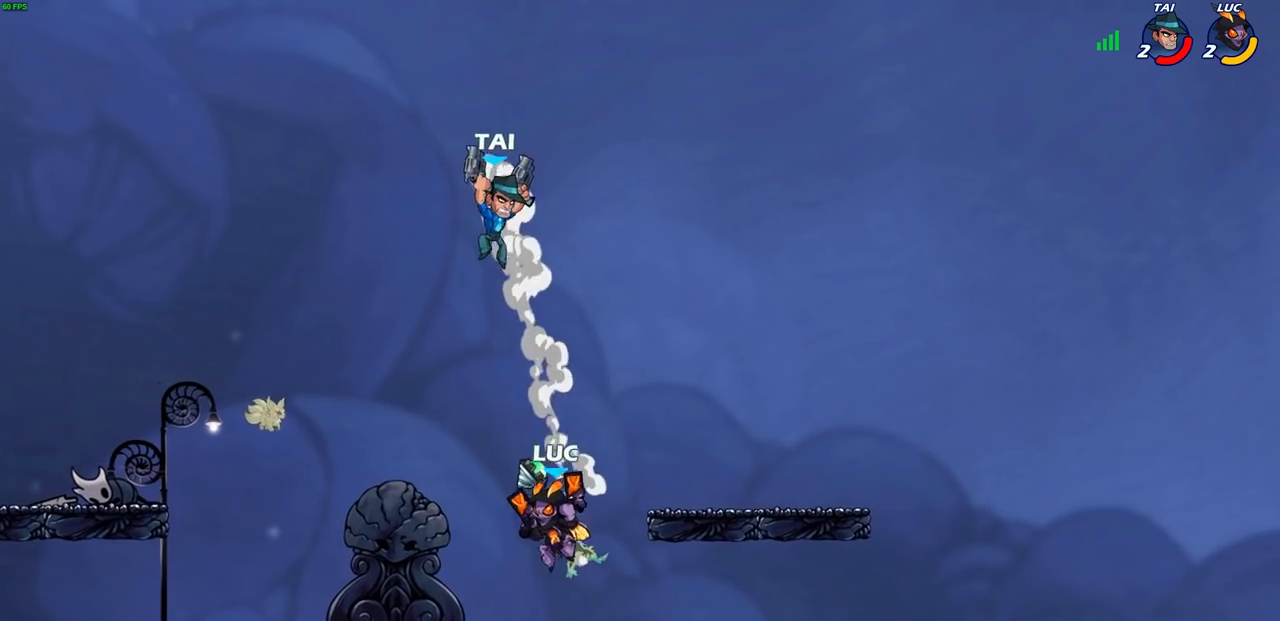
{"buttons": [], "left_stick": "center", "right_stick": "center", "events": [[200, "left_stick", "right"], [400, "left_stick", "down-left"], [483, "left_stick", "center"]]}
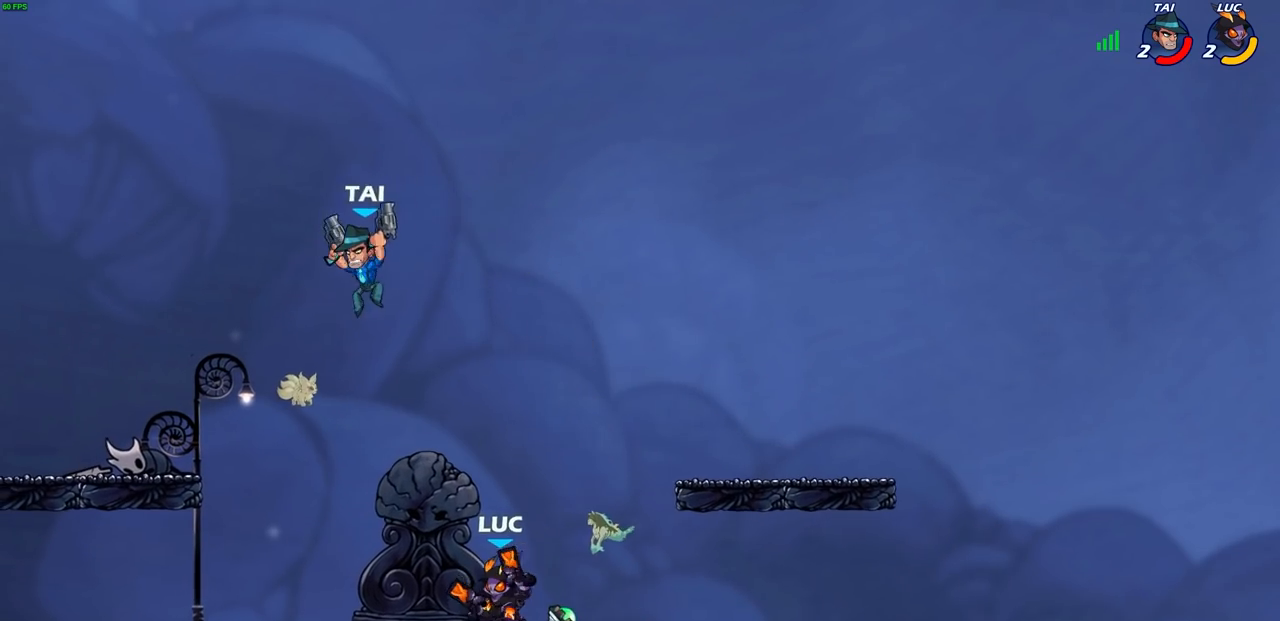
{"buttons": [], "left_stick": "left", "right_stick": "center", "events": [[33, "left_stick", "up-left"], [117, "left_stick", "right"], [433, "left_stick", "left"]]}